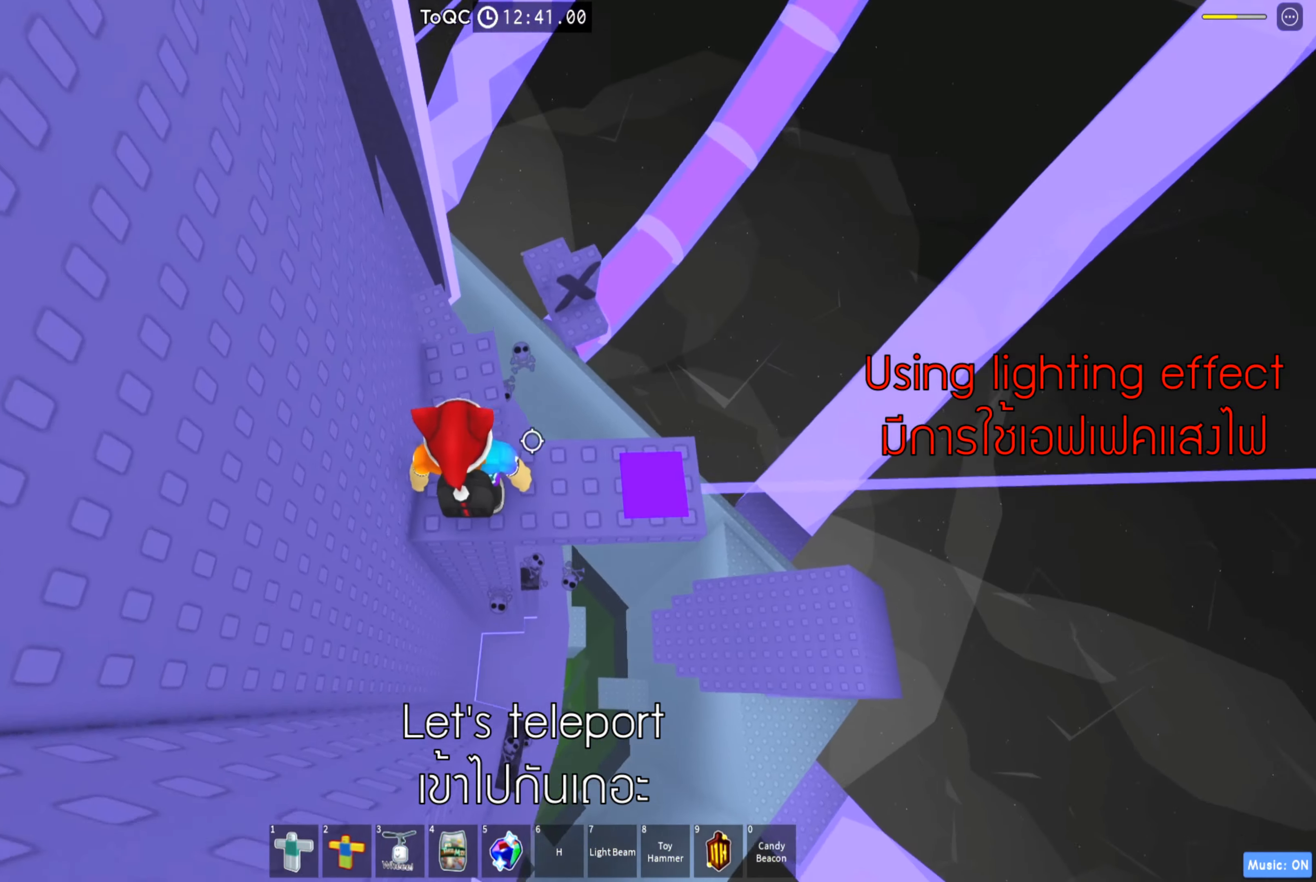
Gameplay with keyboard; each line is a JSON object with the keys held at the frame after it. "events" lists presses ("down") and releases ("up") of "a", "ctrl", "d", "e", "q", "s", "shift", "space" and "w" between this image and that frame as [ms after this image, input, new state], when the widget could be followed in between. No other keys are recorded. Mouse input is not recorded.
{"keys": ["shift"], "events": [[67, "d", "down"], [117, "space", "up"], [400, "d", "up"], [433, "shift", "down"]]}
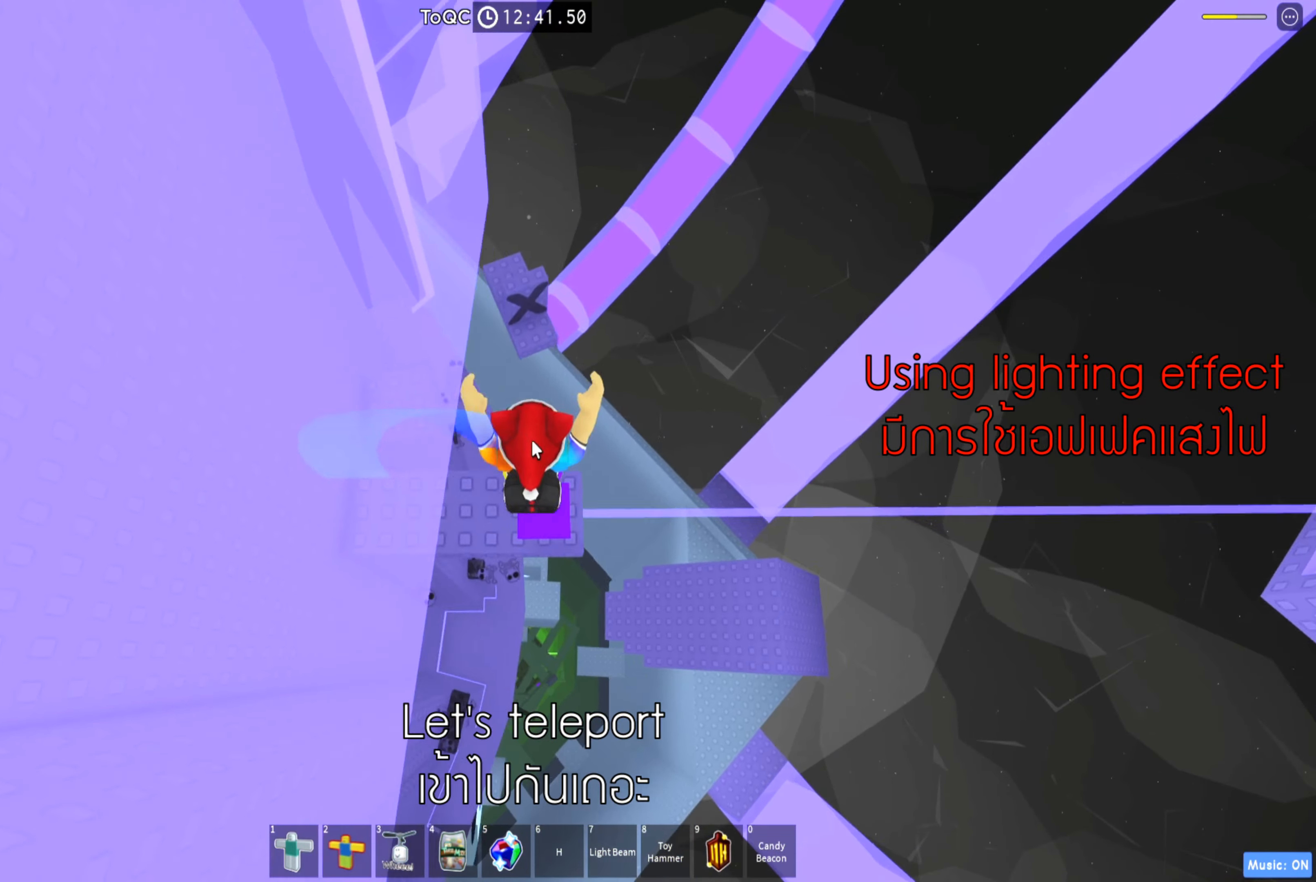
{"keys": [], "events": [[50, "shift", "up"]]}
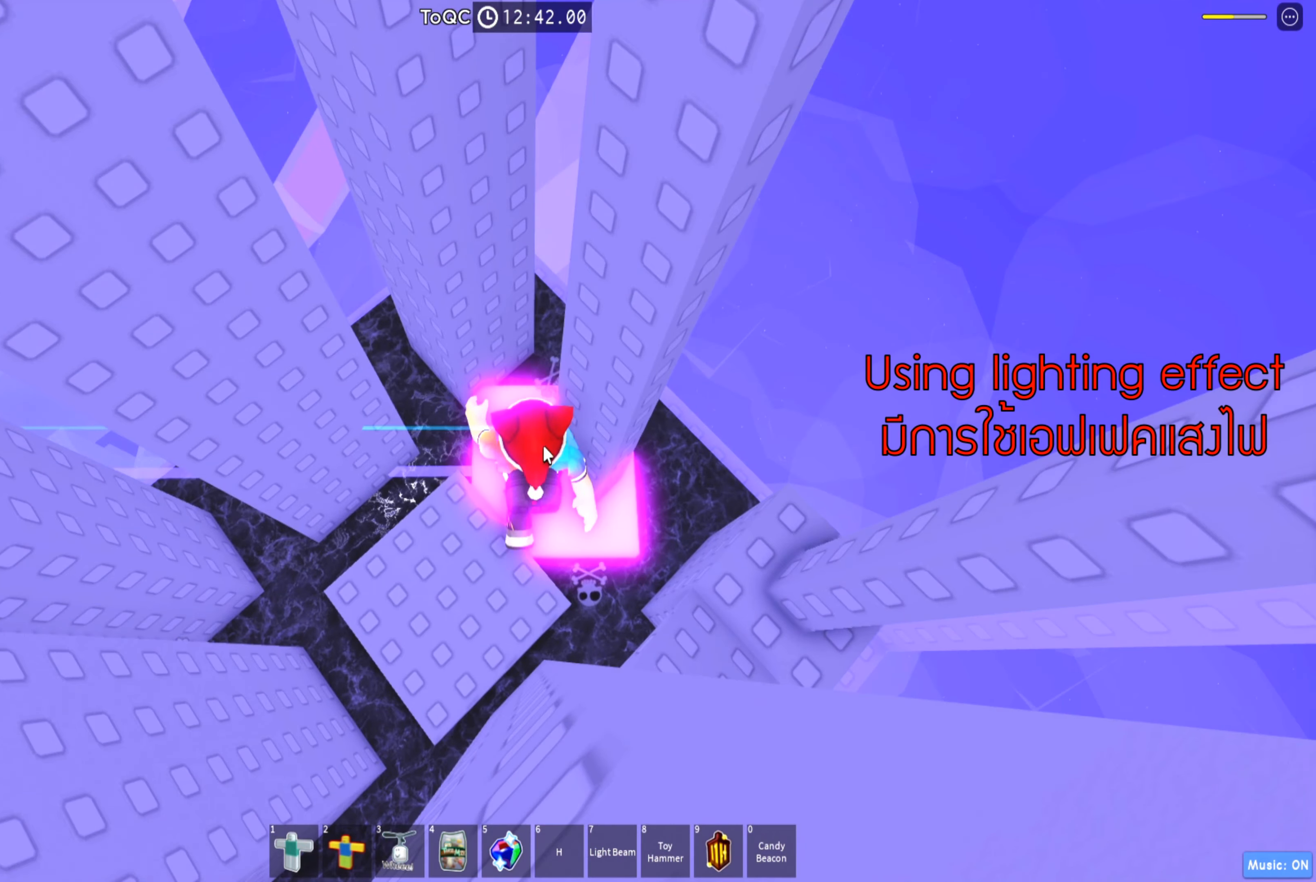
{"keys": ["s"], "events": [[183, "shift", "down"], [283, "shift", "up"], [500, "s", "down"]]}
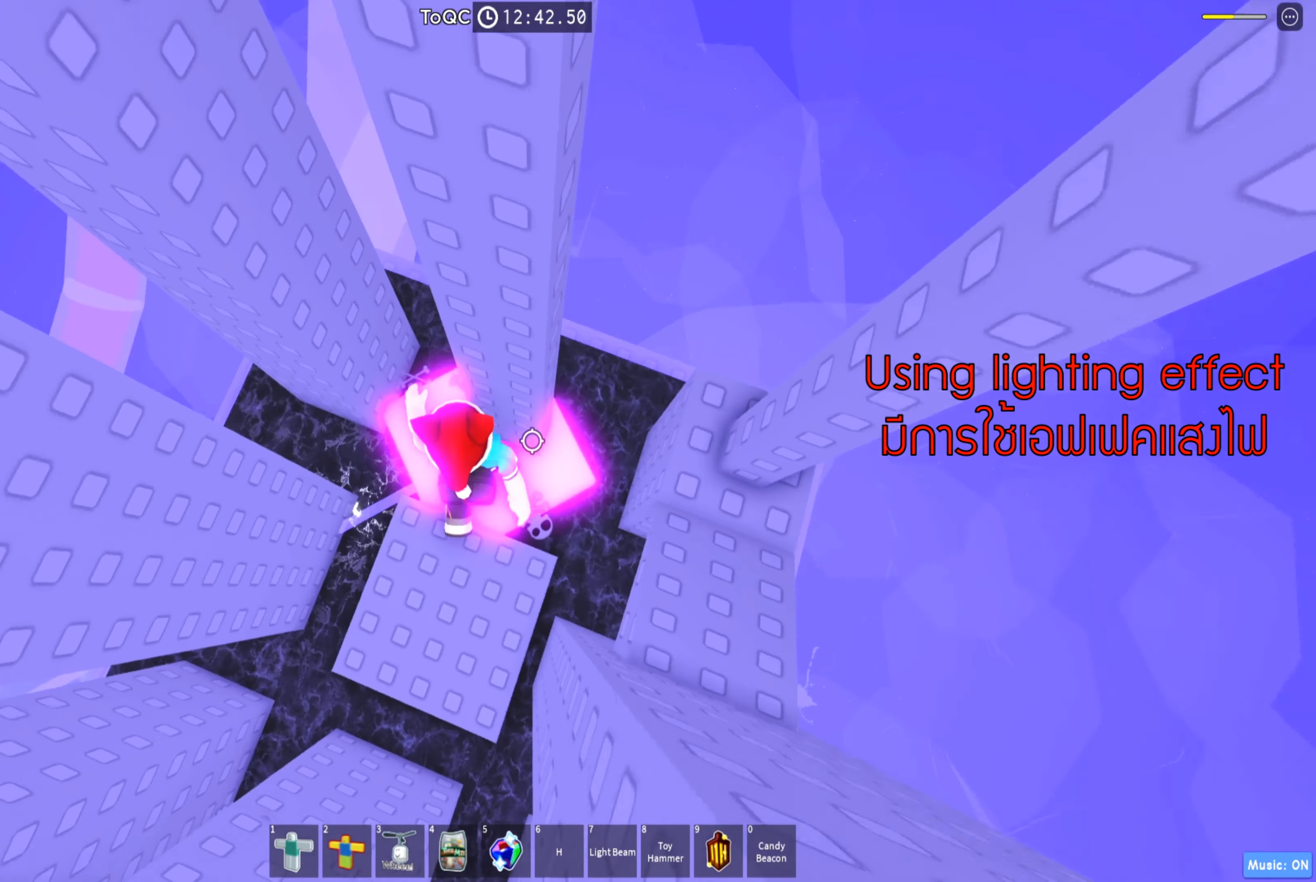
{"keys": ["space", "w"], "events": [[117, "s", "up"], [467, "space", "down"], [483, "w", "down"]]}
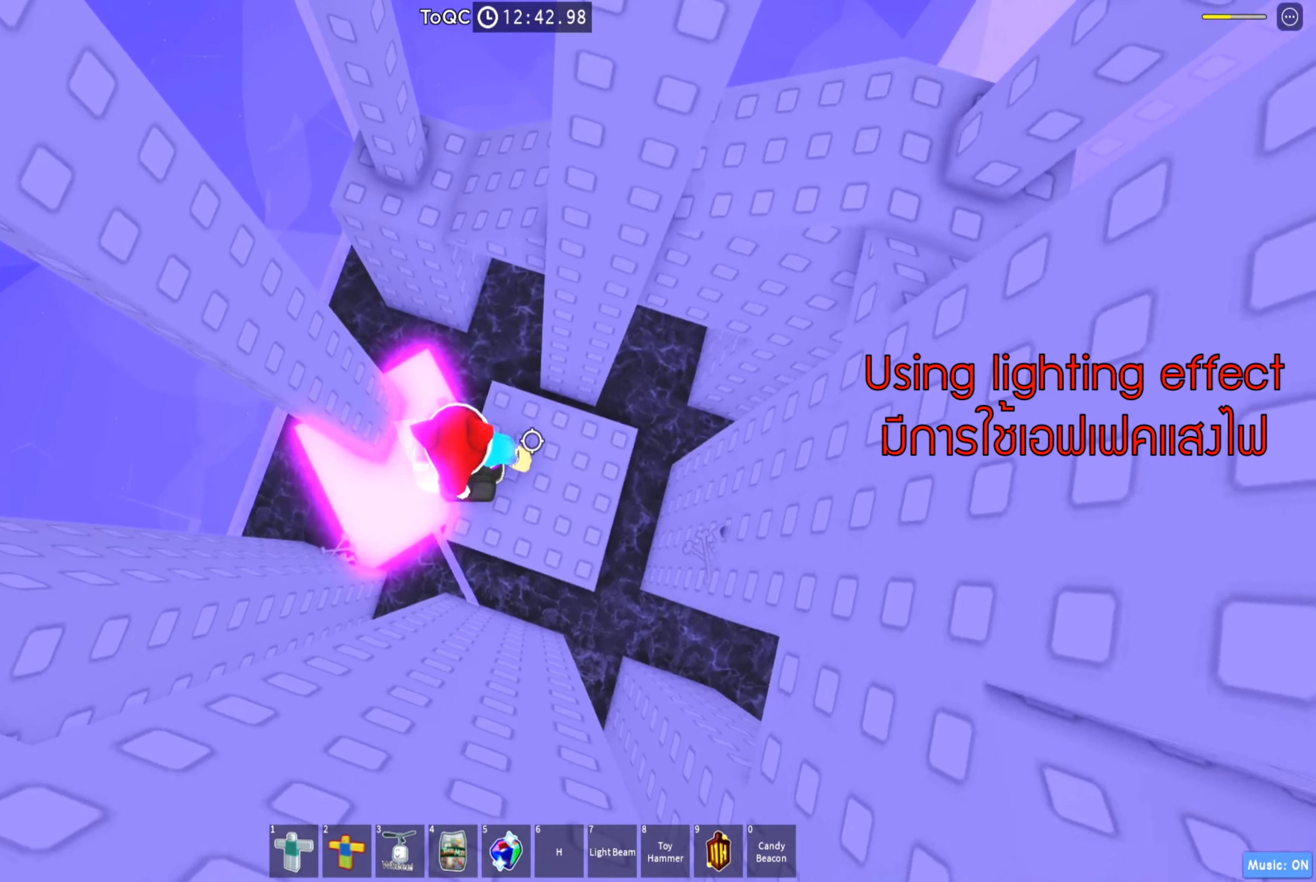
{"keys": [], "events": [[67, "space", "up"], [400, "w", "up"]]}
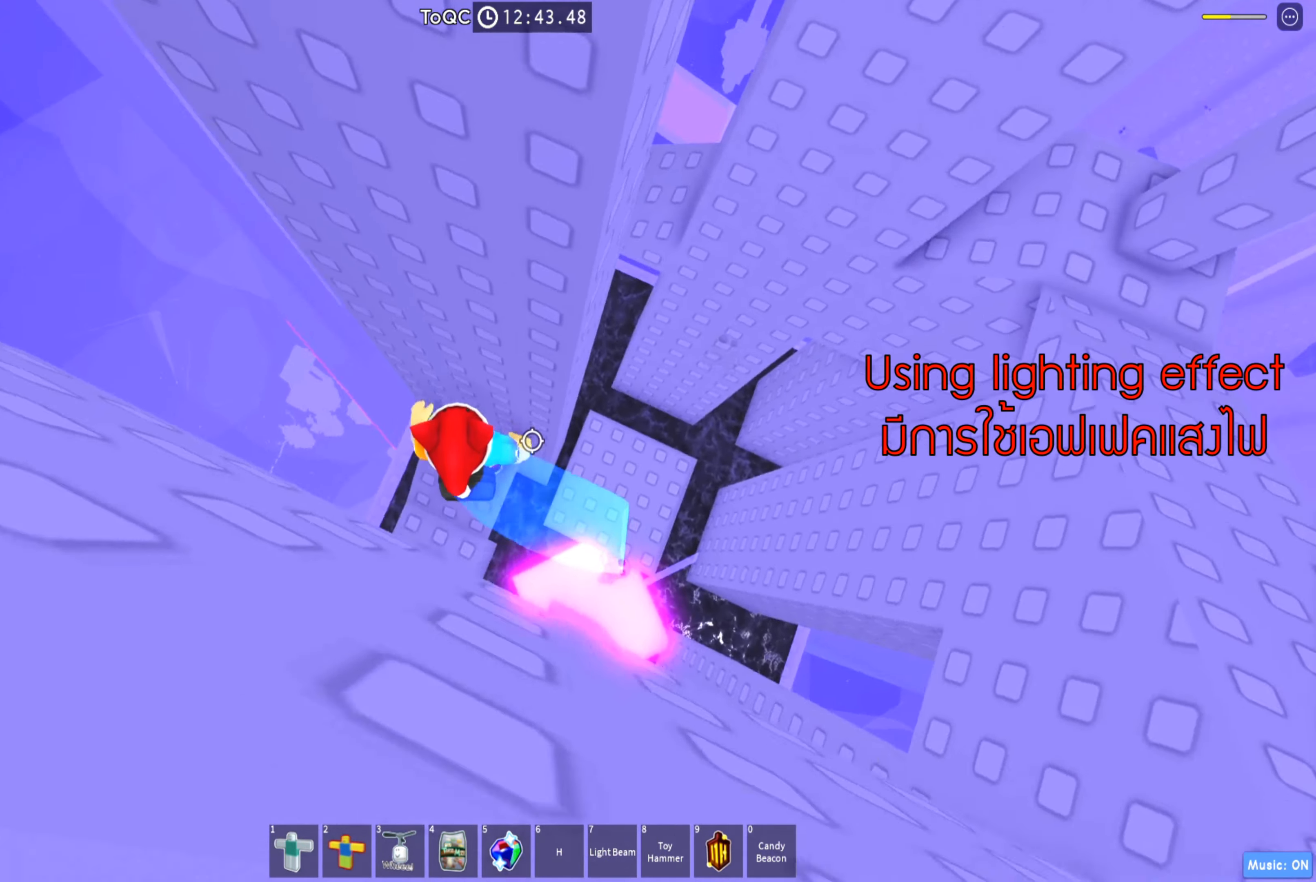
{"keys": ["d"], "events": [[100, "d", "down"], [217, "space", "down"], [333, "space", "up"]]}
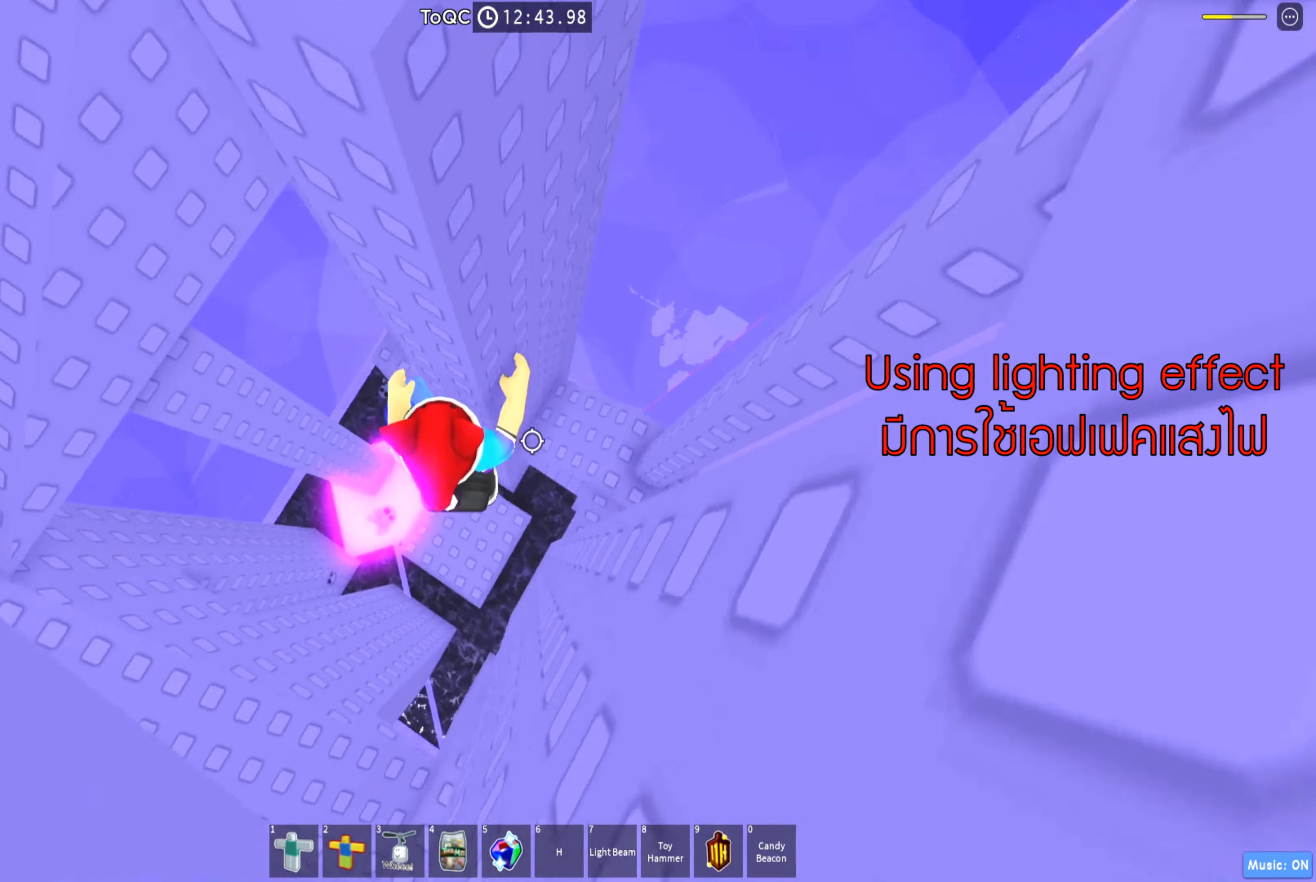
{"keys": [], "events": [[250, "d", "up"]]}
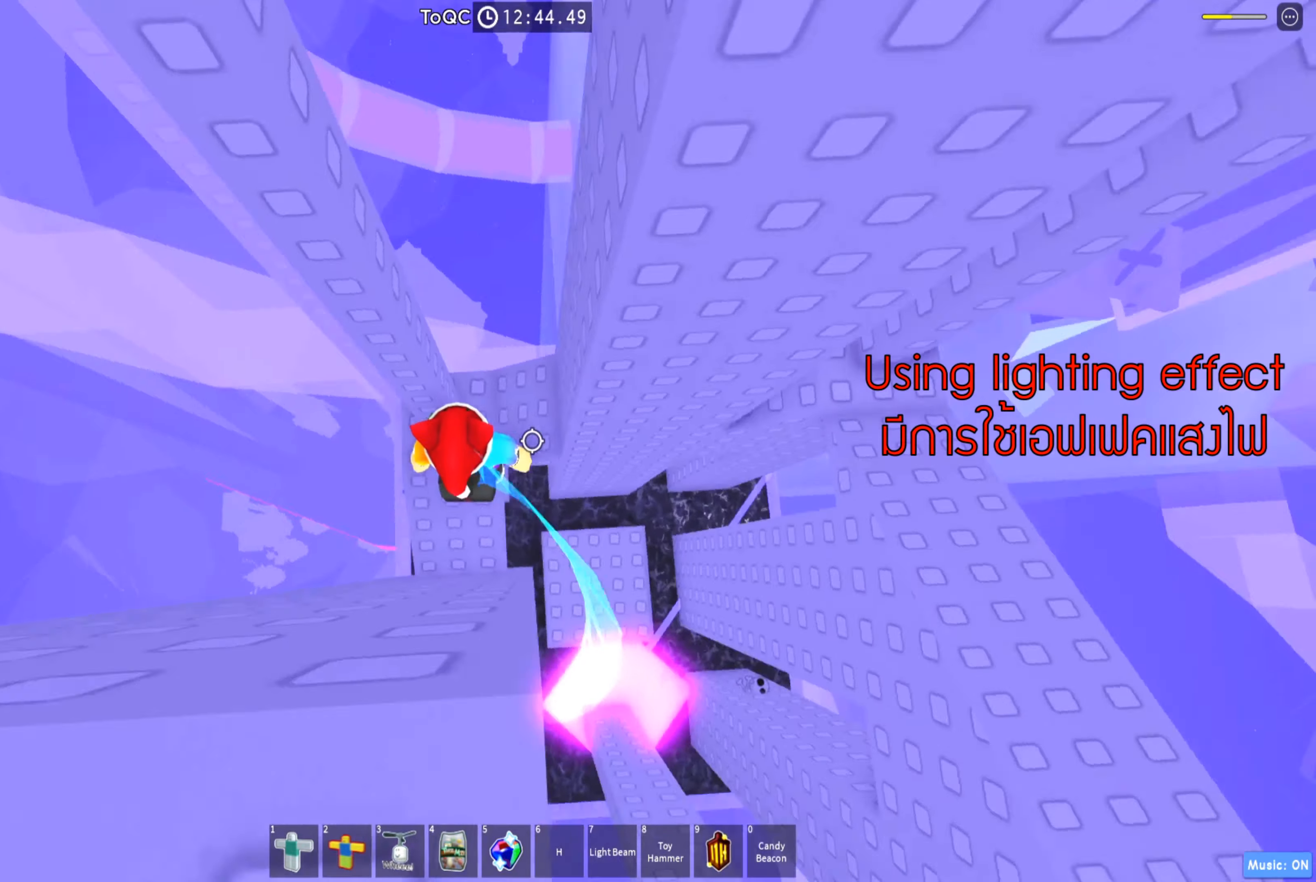
{"keys": ["d"], "events": [[167, "w", "down"], [267, "w", "up"], [417, "d", "down"]]}
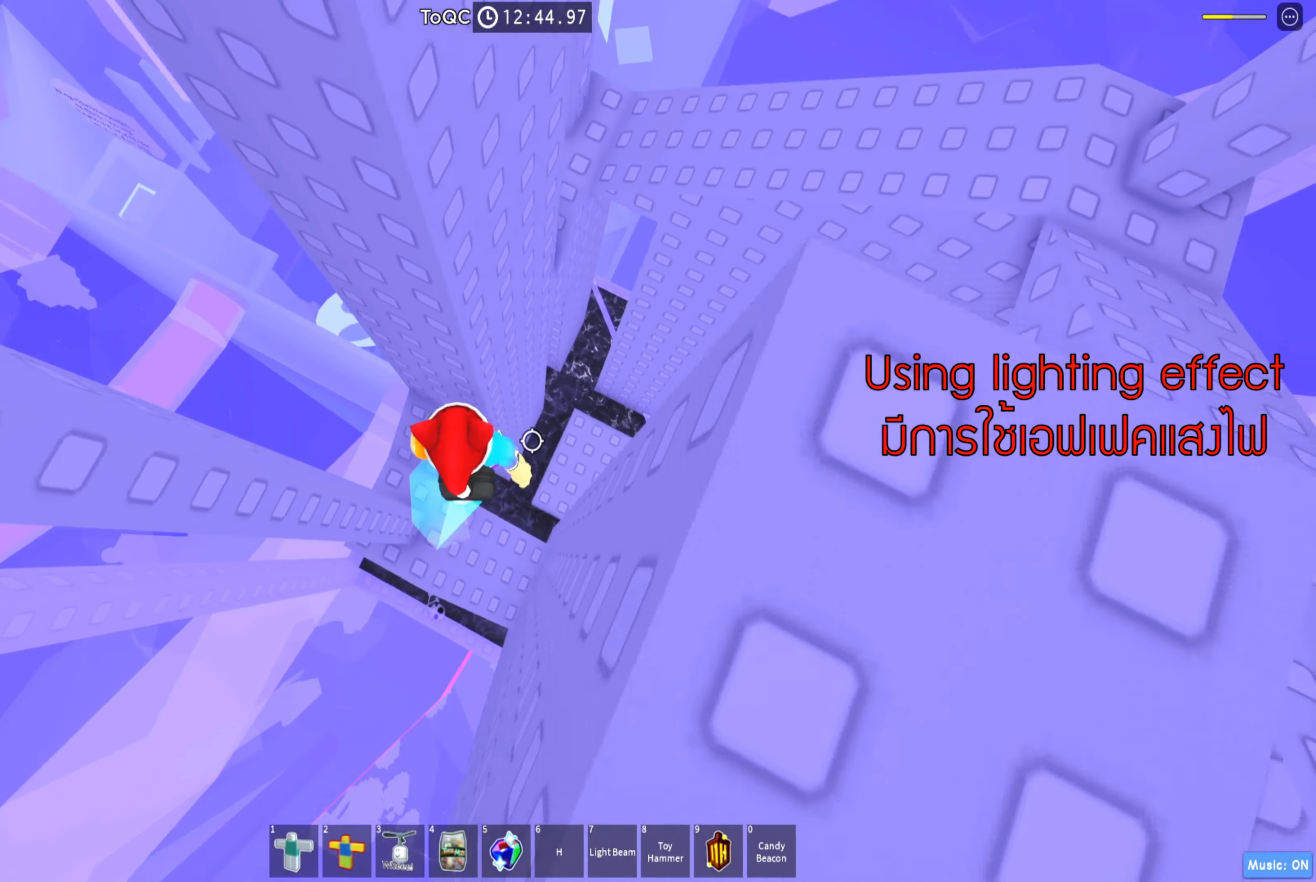
{"keys": ["d"], "events": [[50, "space", "down"], [150, "space", "up"]]}
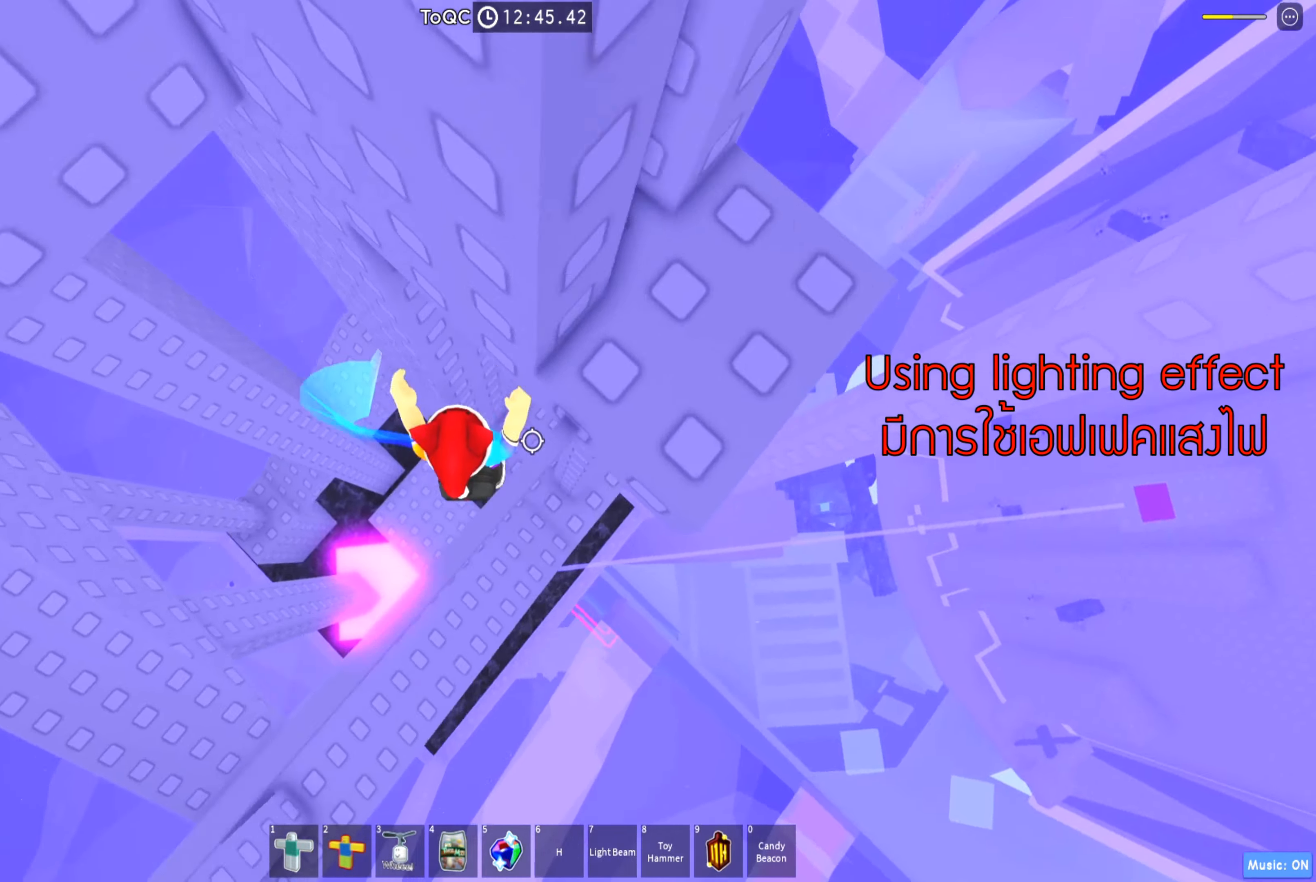
{"keys": ["d"], "events": [[67, "d", "up"], [400, "d", "down"]]}
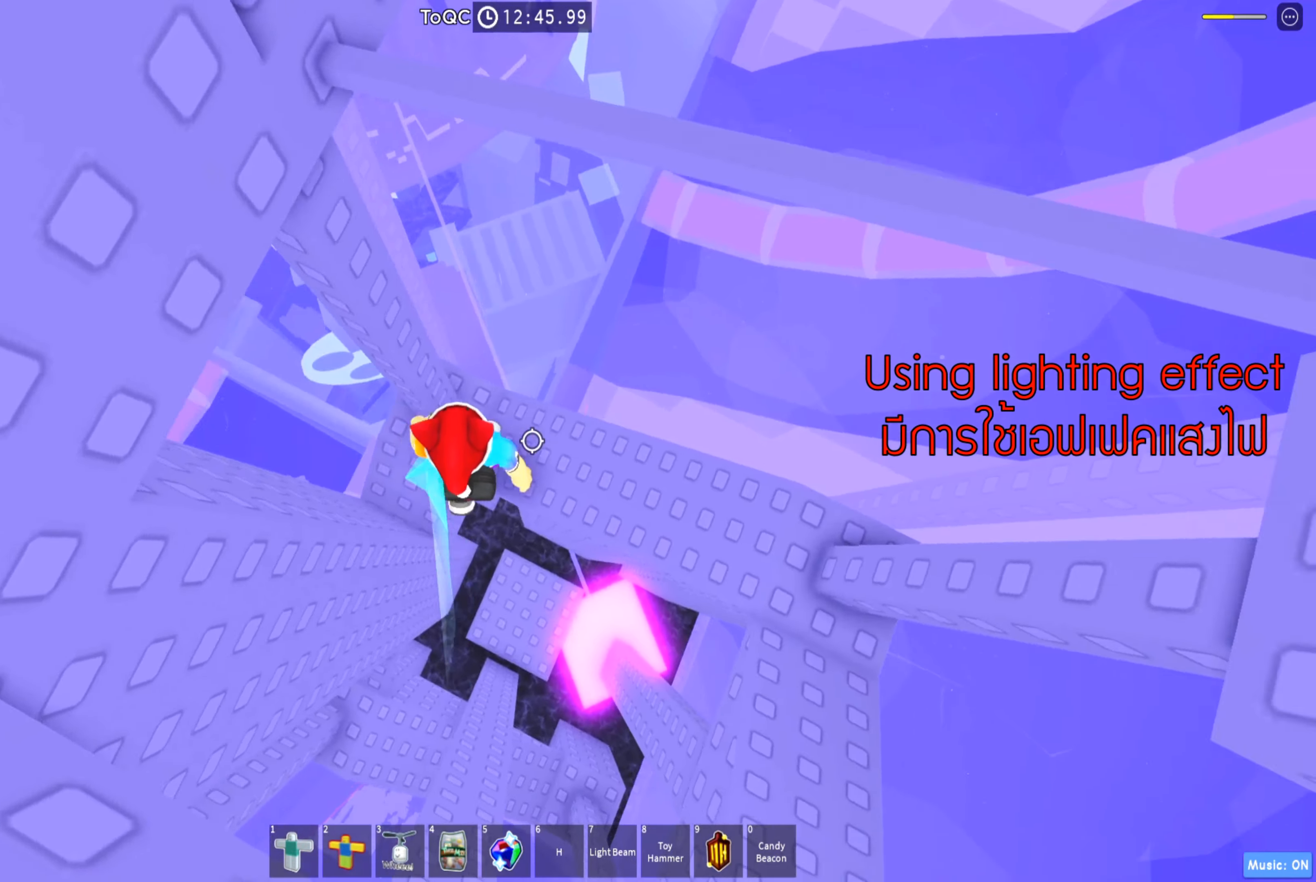
{"keys": ["d"], "events": []}
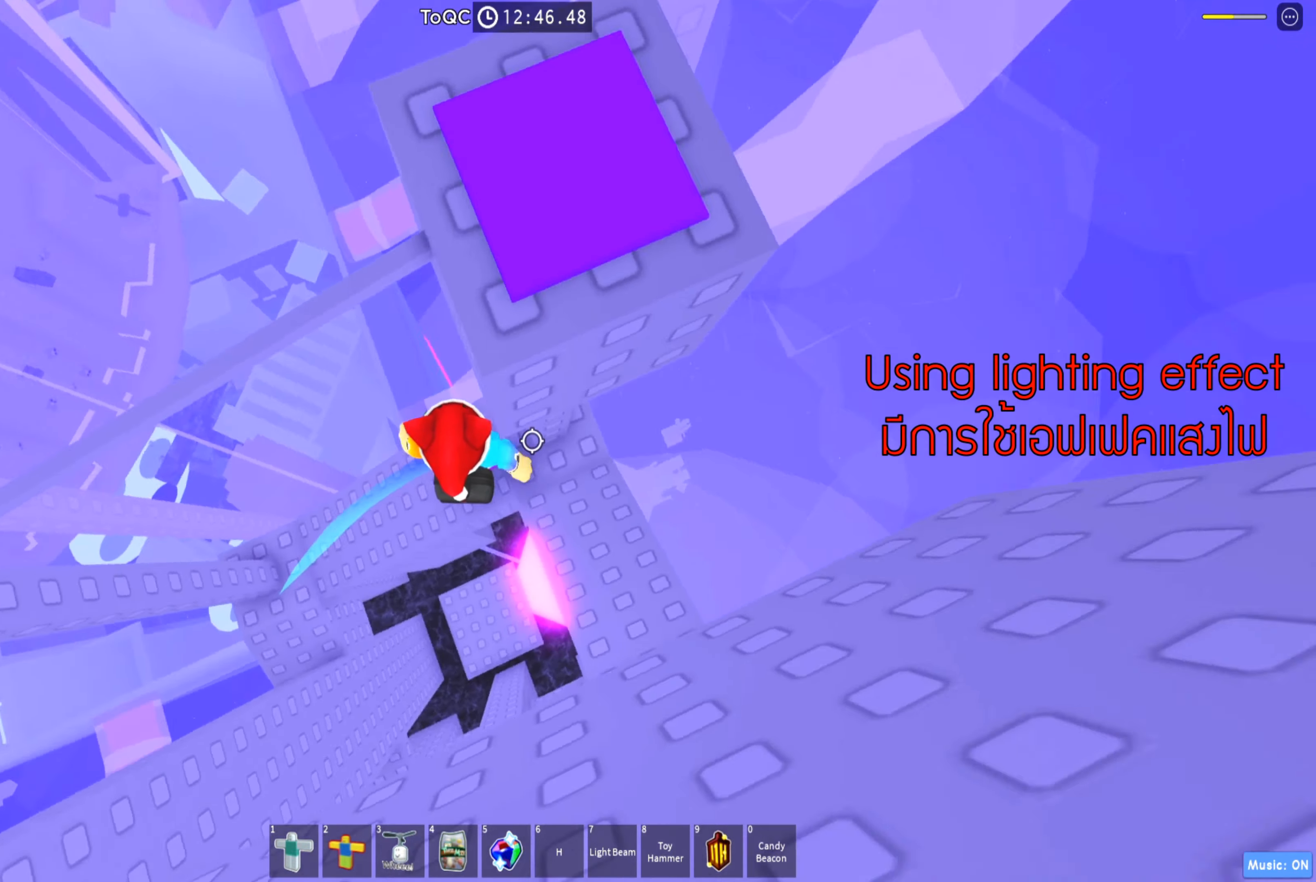
{"keys": [], "events": [[67, "d", "up"], [184, "d", "down"], [367, "d", "up"]]}
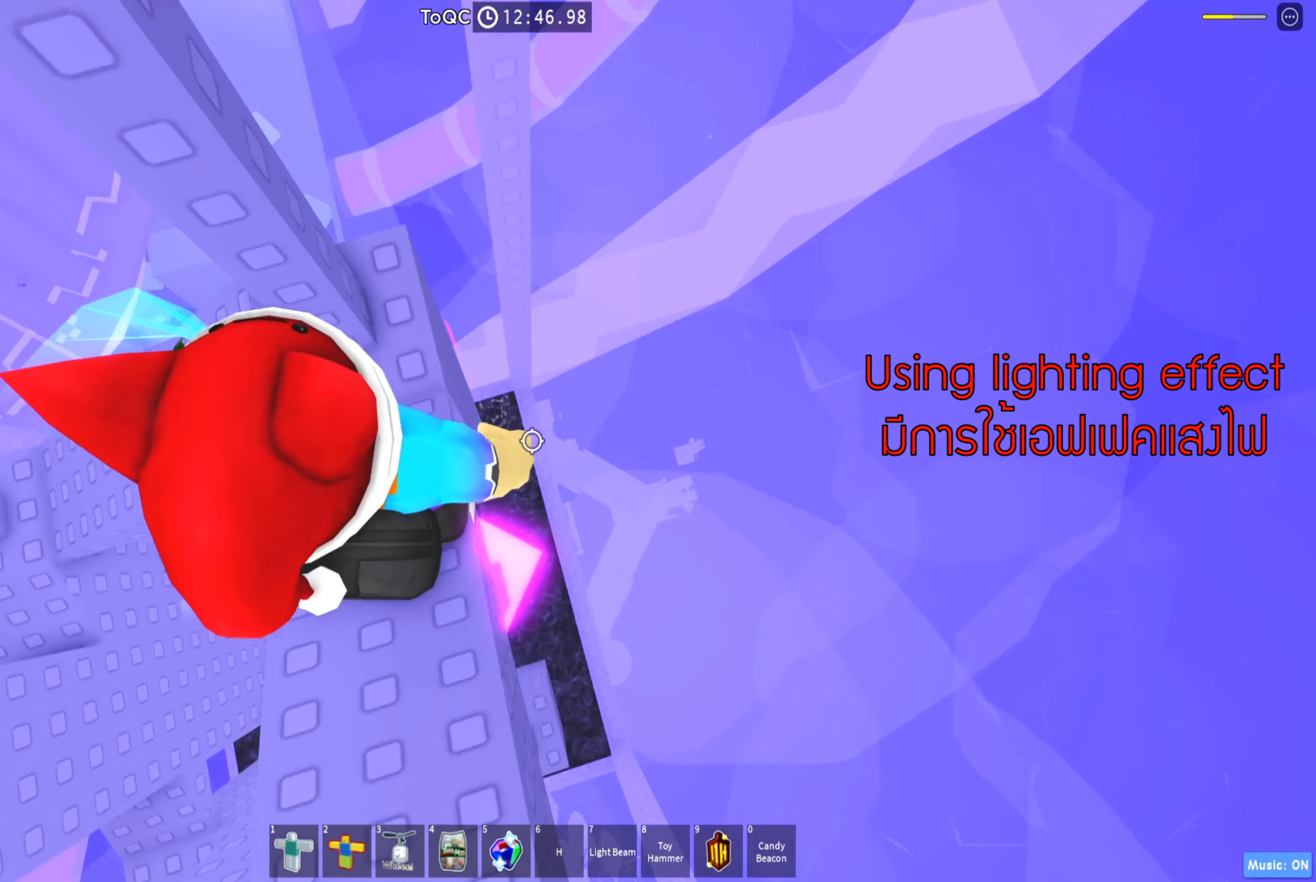
{"keys": [], "events": [[84, "s", "down"], [184, "s", "up"], [367, "shift", "down"], [484, "shift", "up"]]}
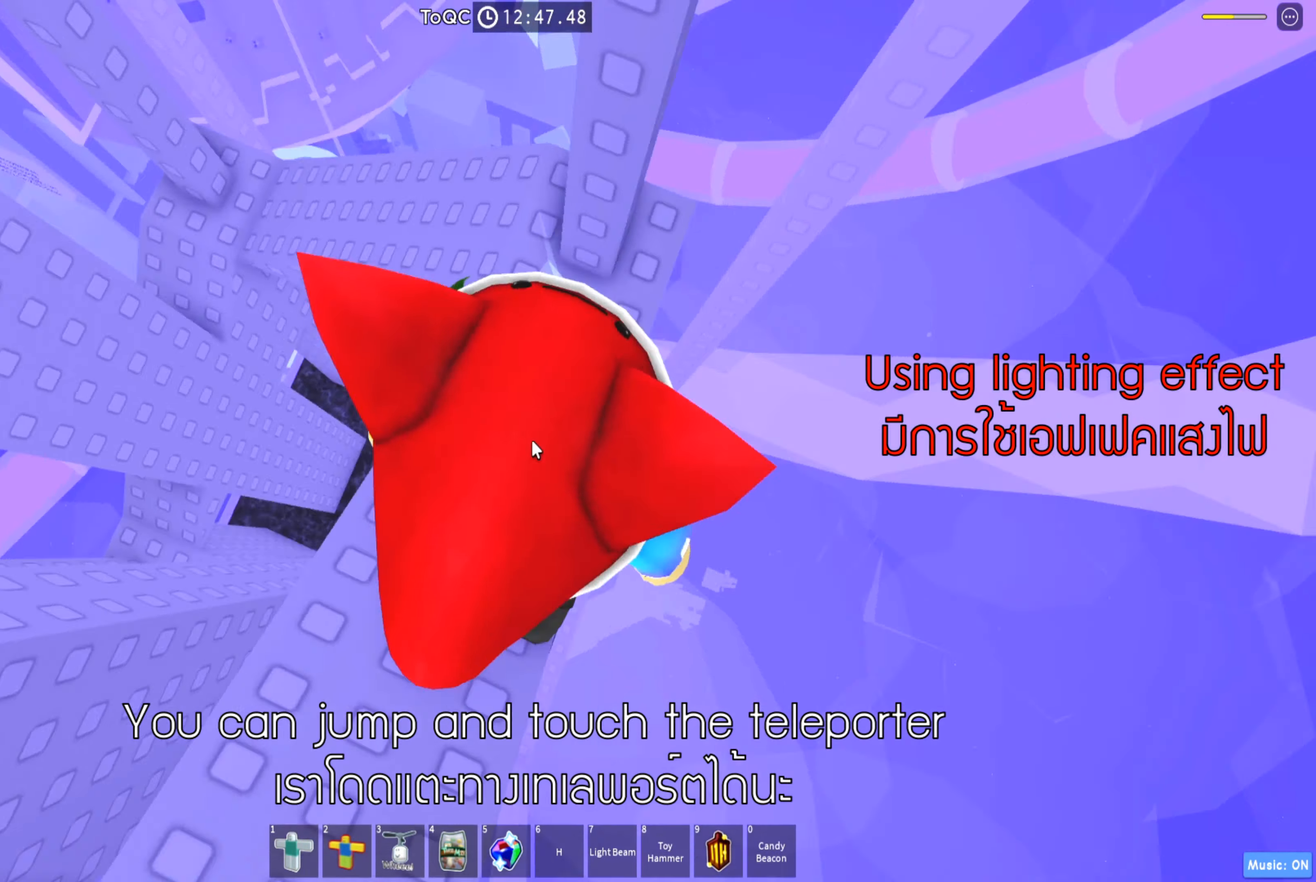
{"keys": ["space"], "events": [[384, "space", "down"]]}
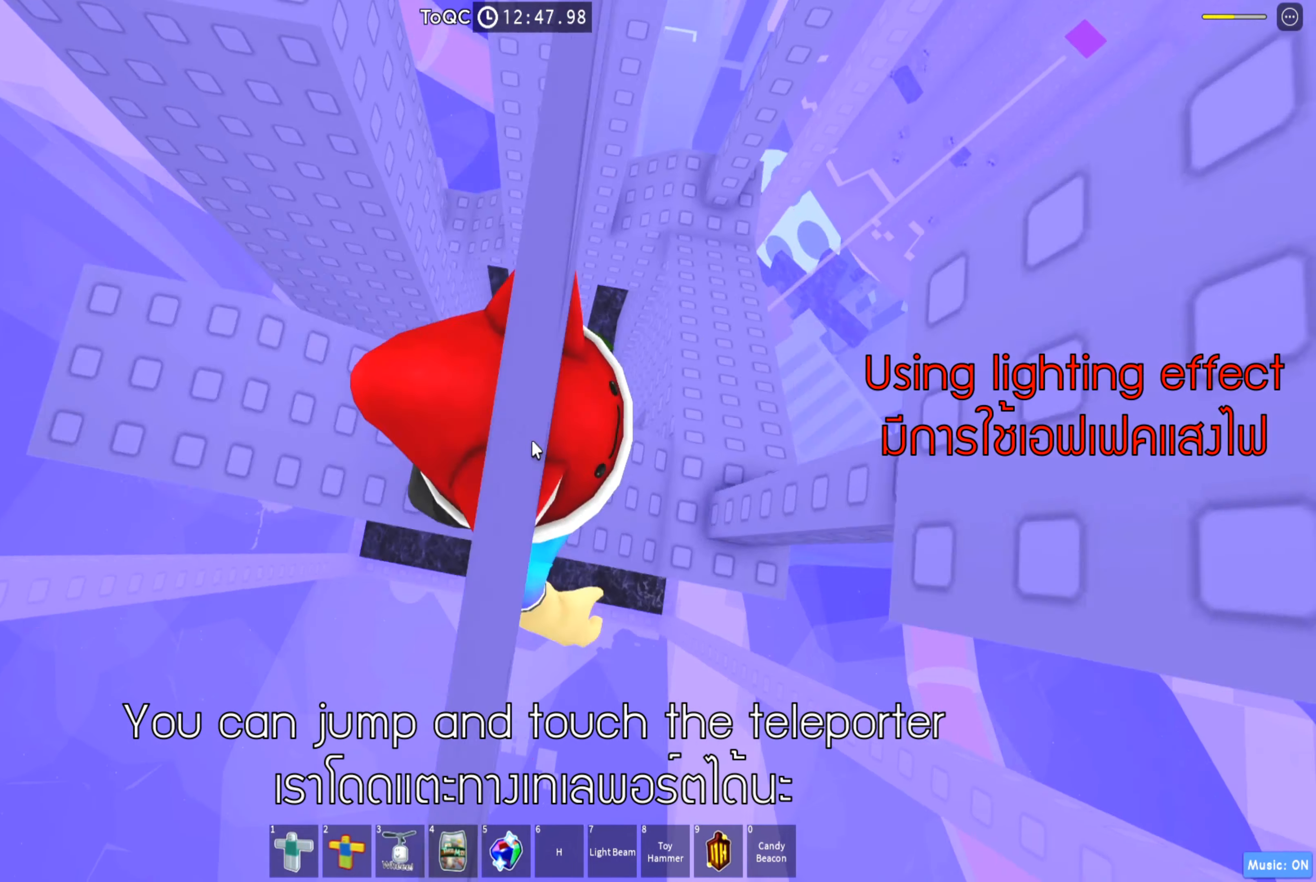
{"keys": [], "events": [[17, "space", "up"], [384, "d", "down"], [500, "d", "up"]]}
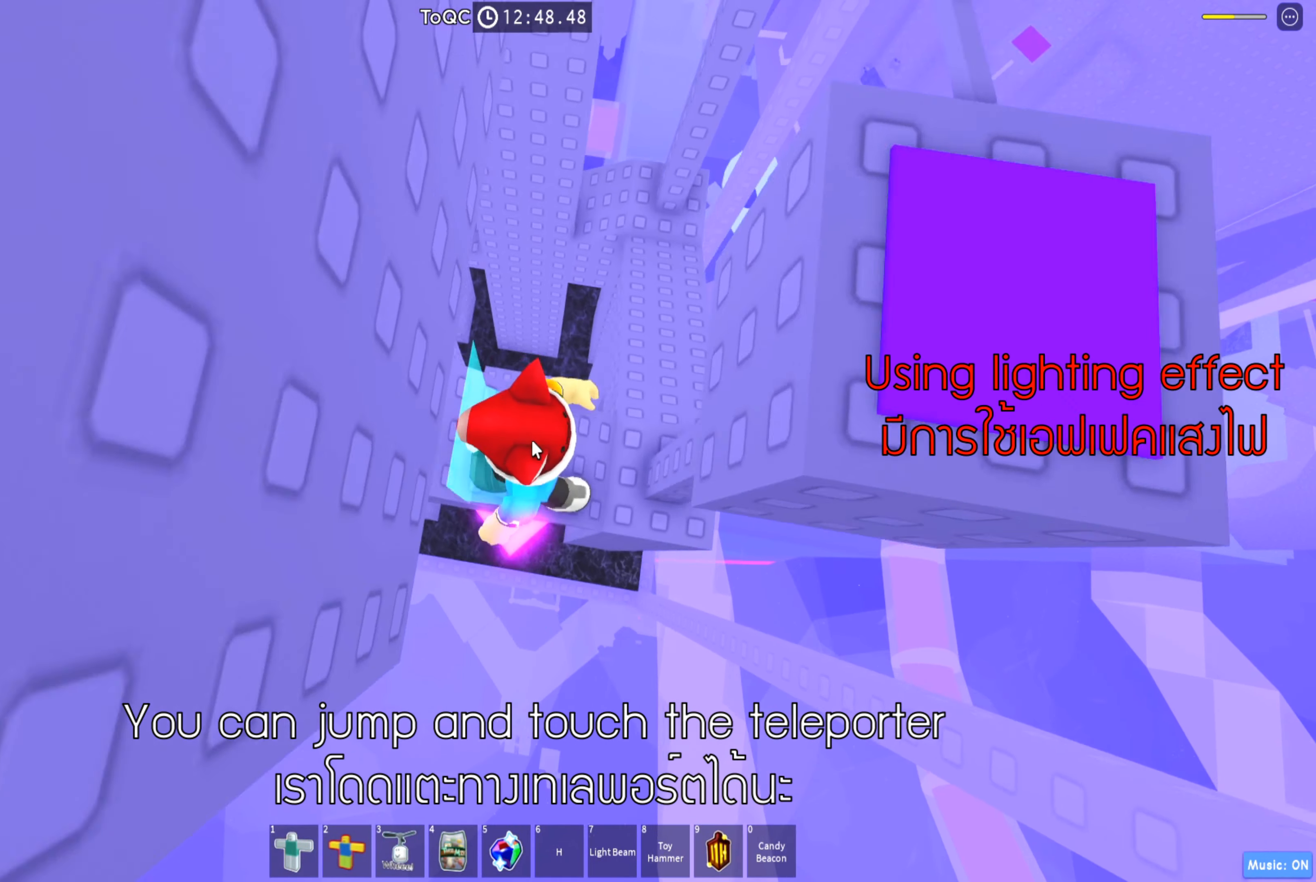
{"keys": [], "events": [[284, "d", "down"], [350, "d", "up"]]}
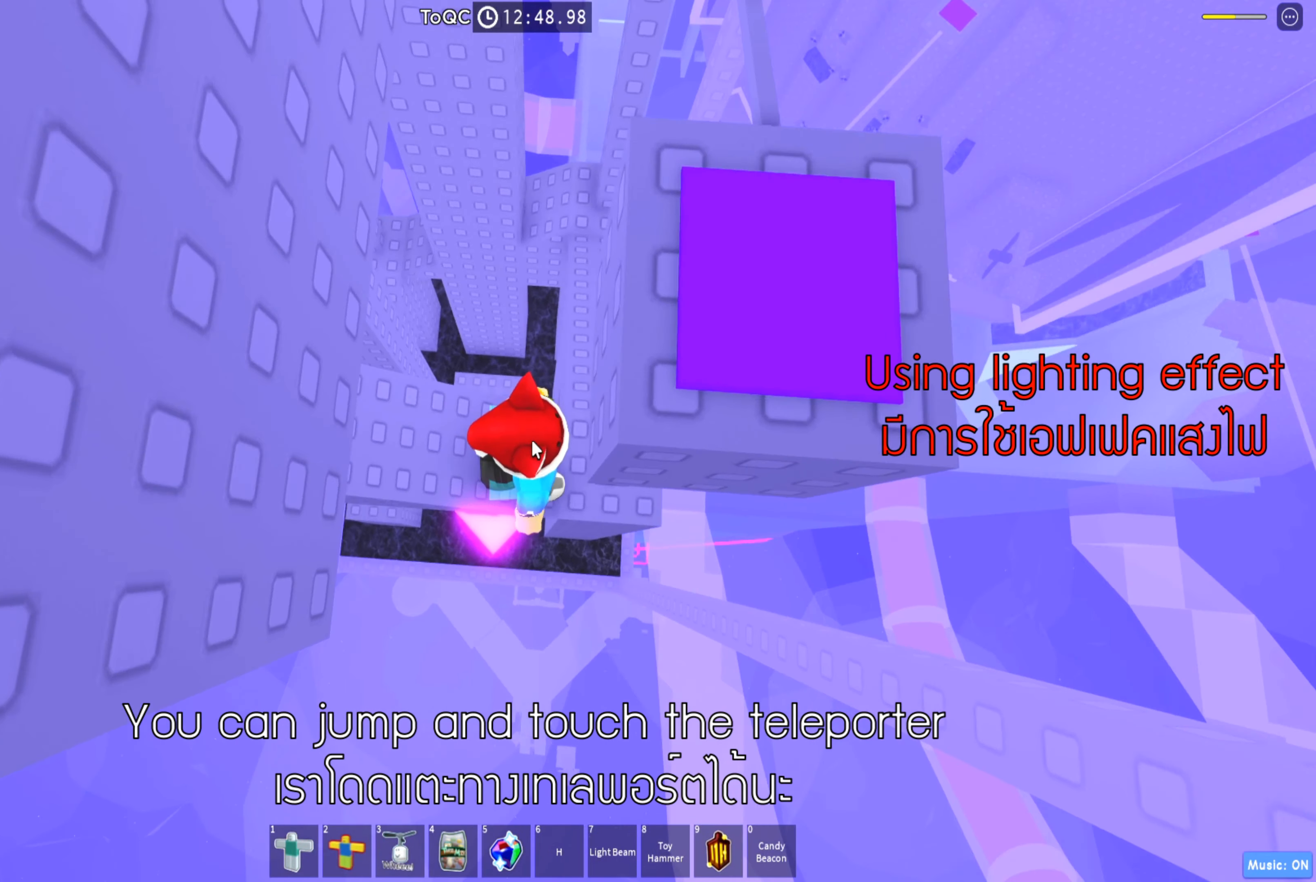
{"keys": []}
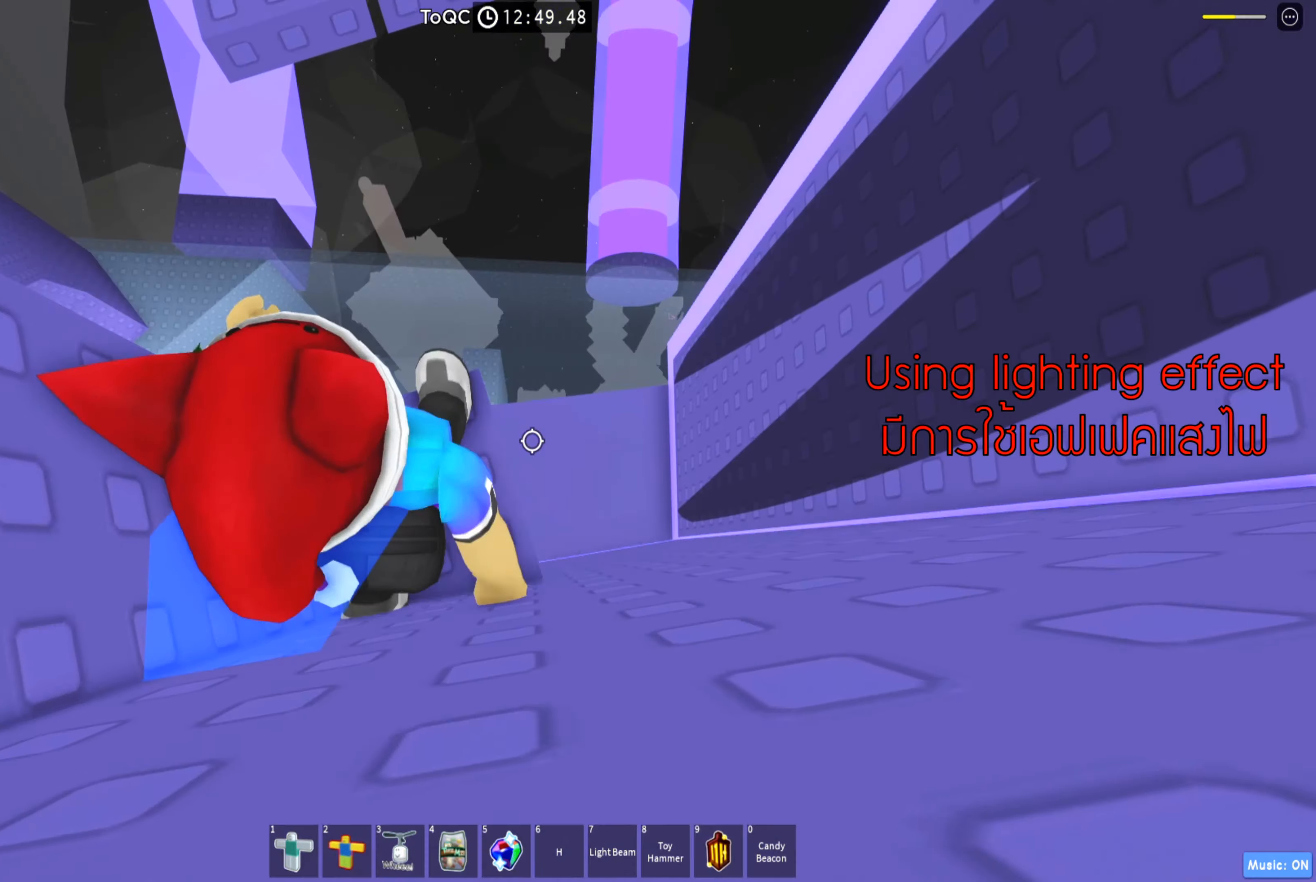
{"keys": [], "events": []}
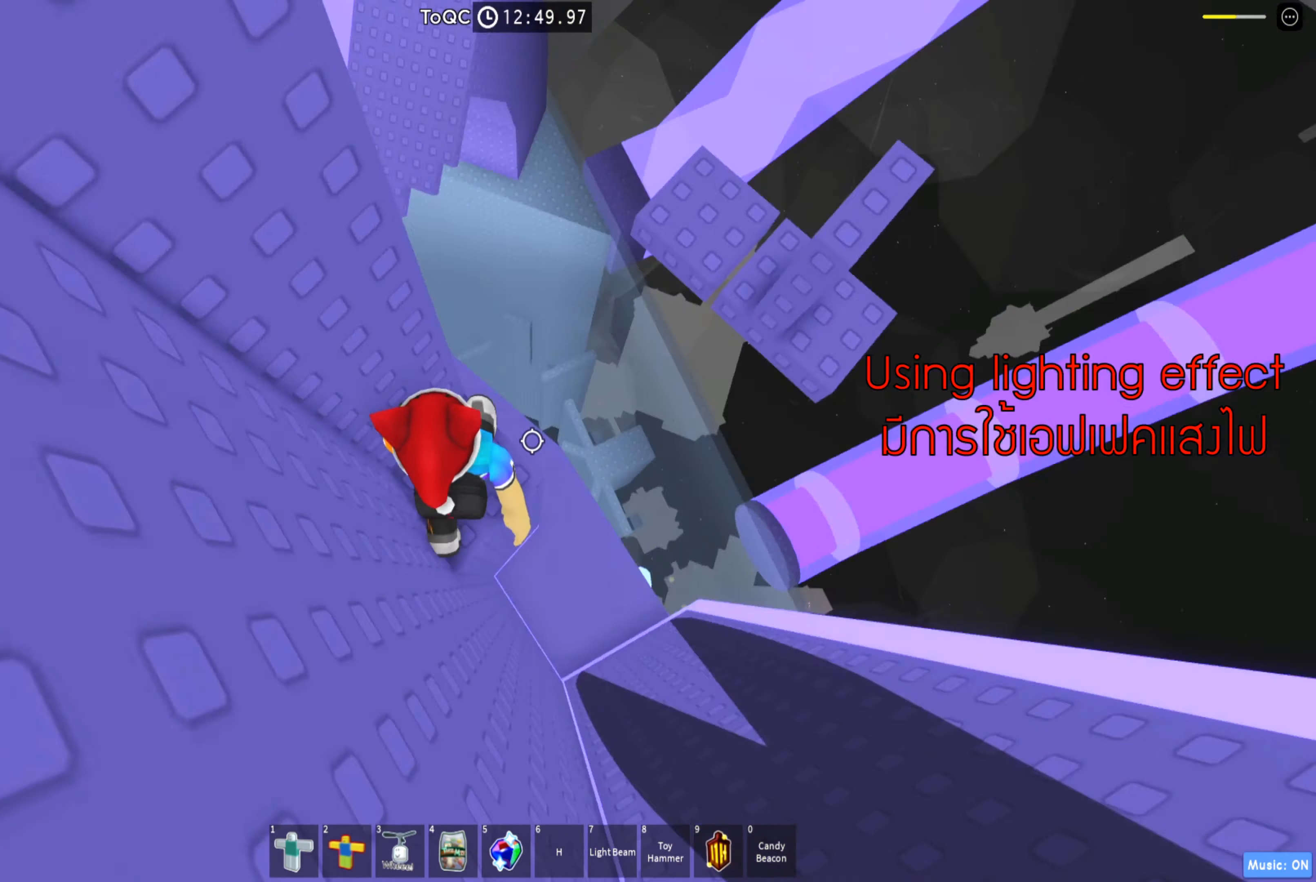
{"keys": ["d", "space"], "events": [[383, "d", "down"], [466, "space", "down"]]}
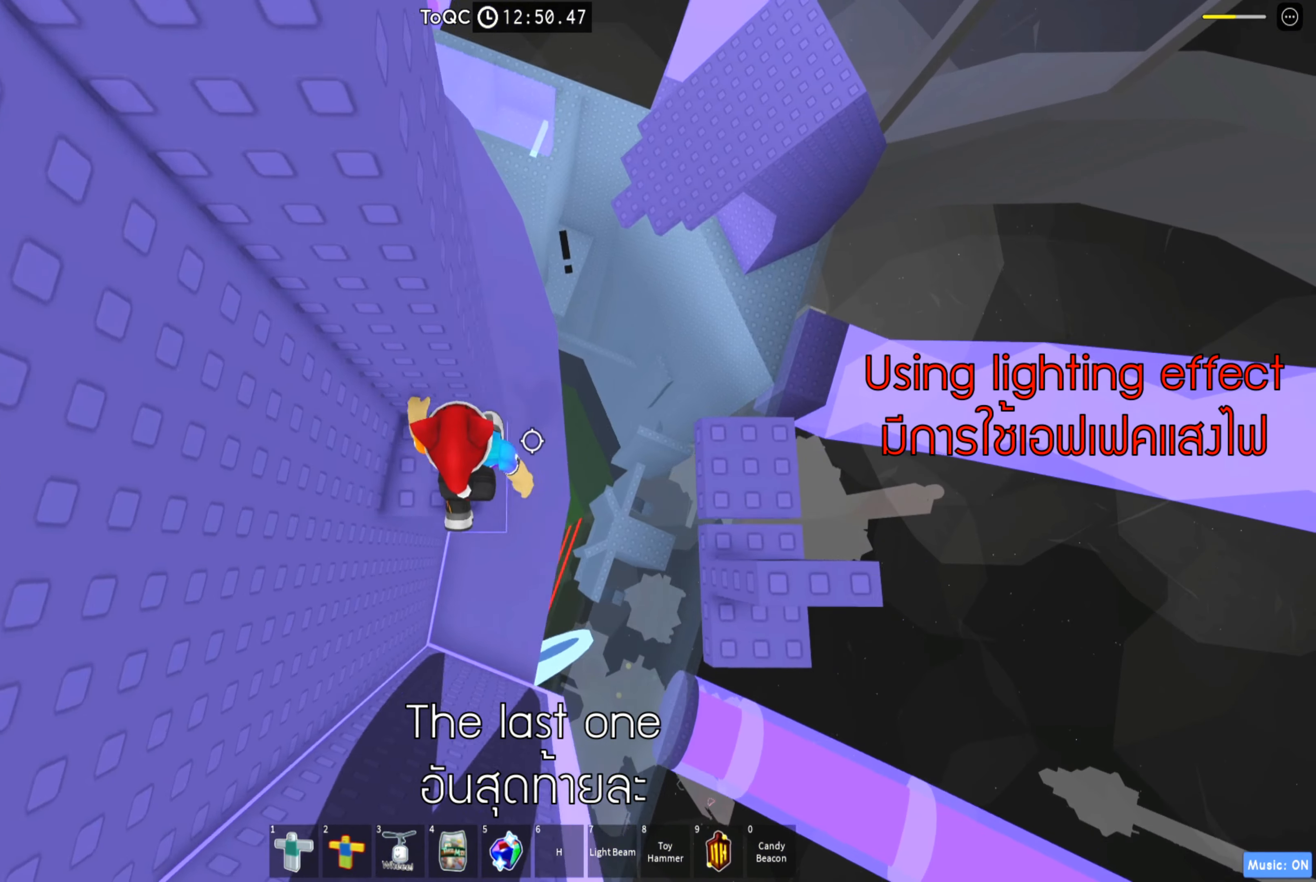
{"keys": ["shift"], "events": [[100, "space", "up"], [466, "shift", "down"], [483, "d", "up"]]}
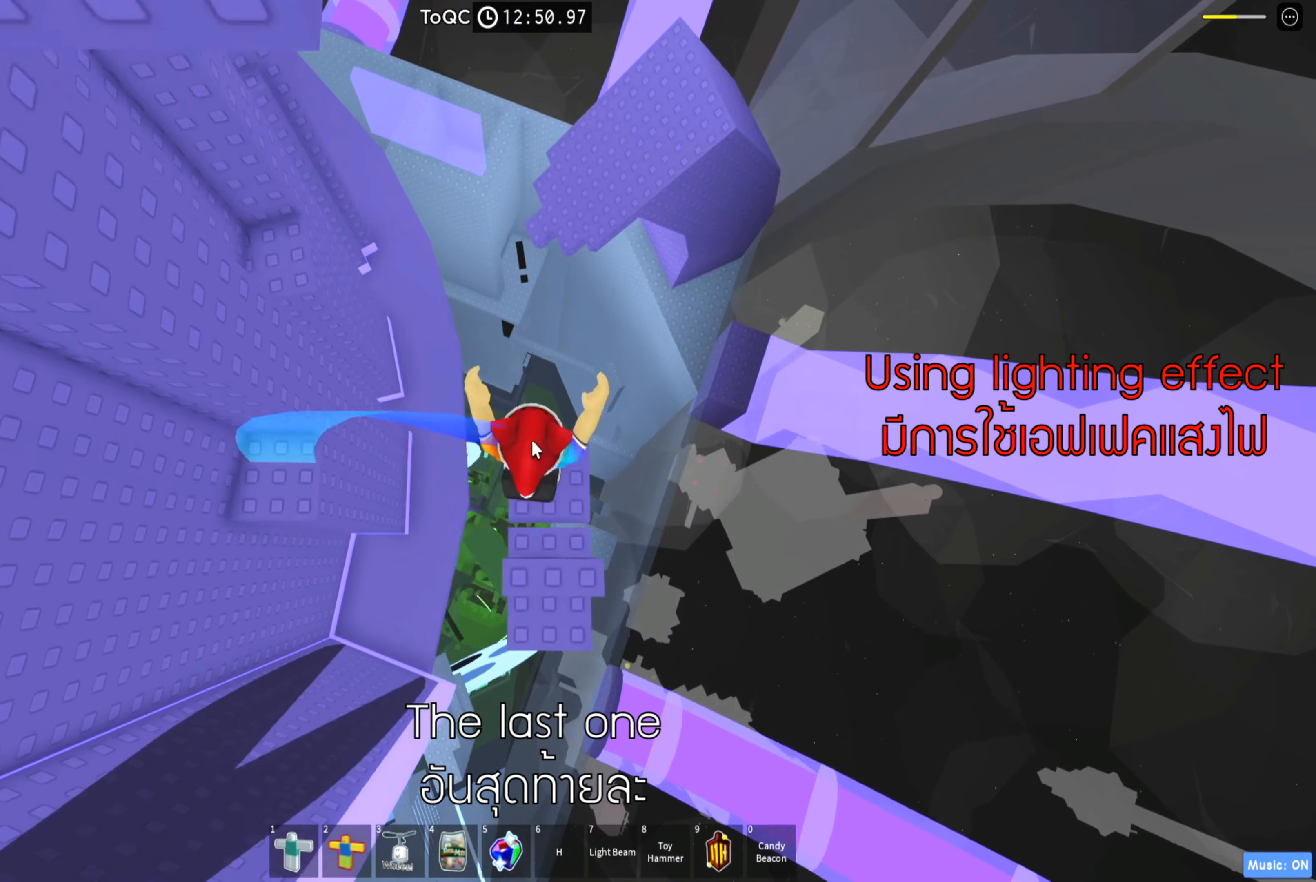
{"keys": [], "events": [[83, "shift", "up"]]}
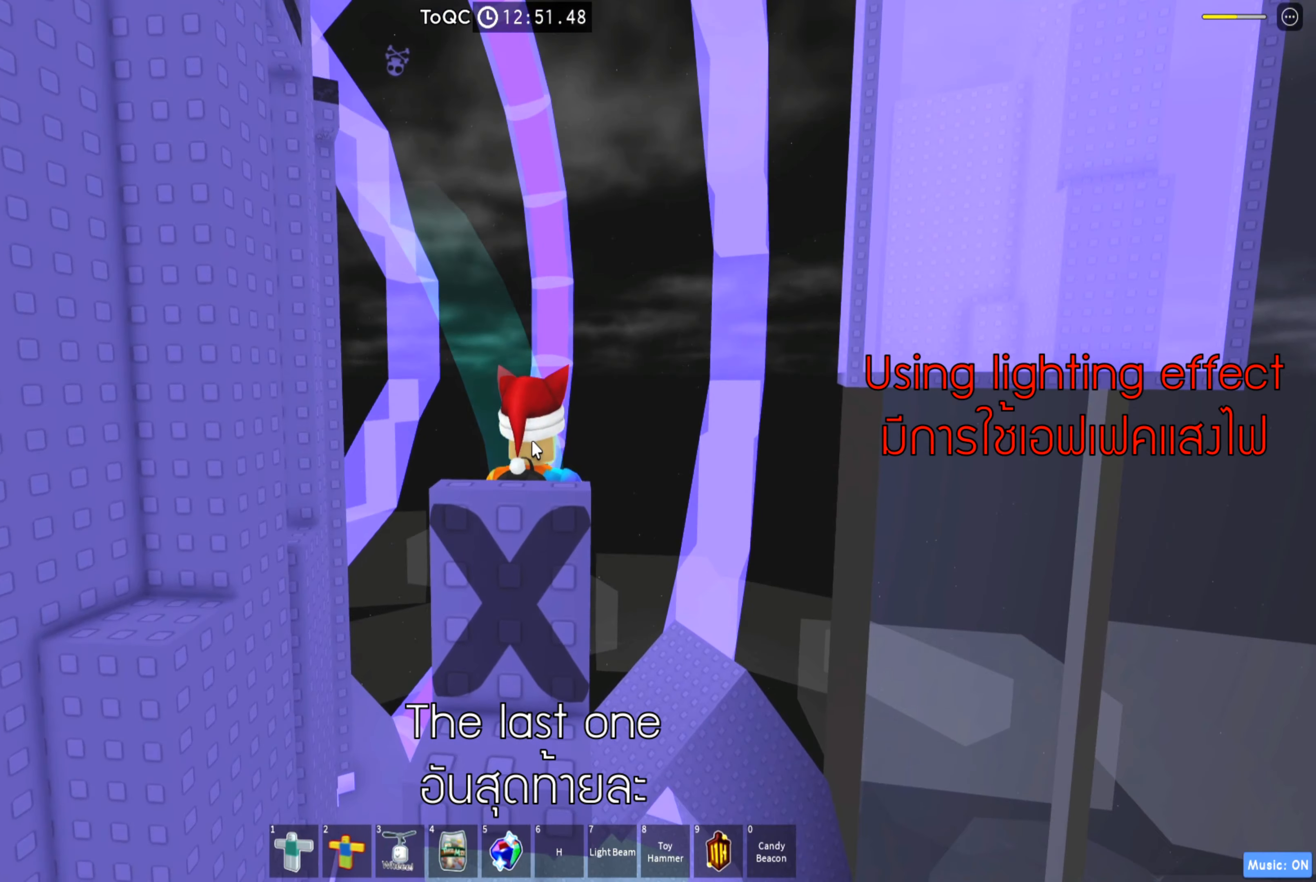
{"keys": [], "events": []}
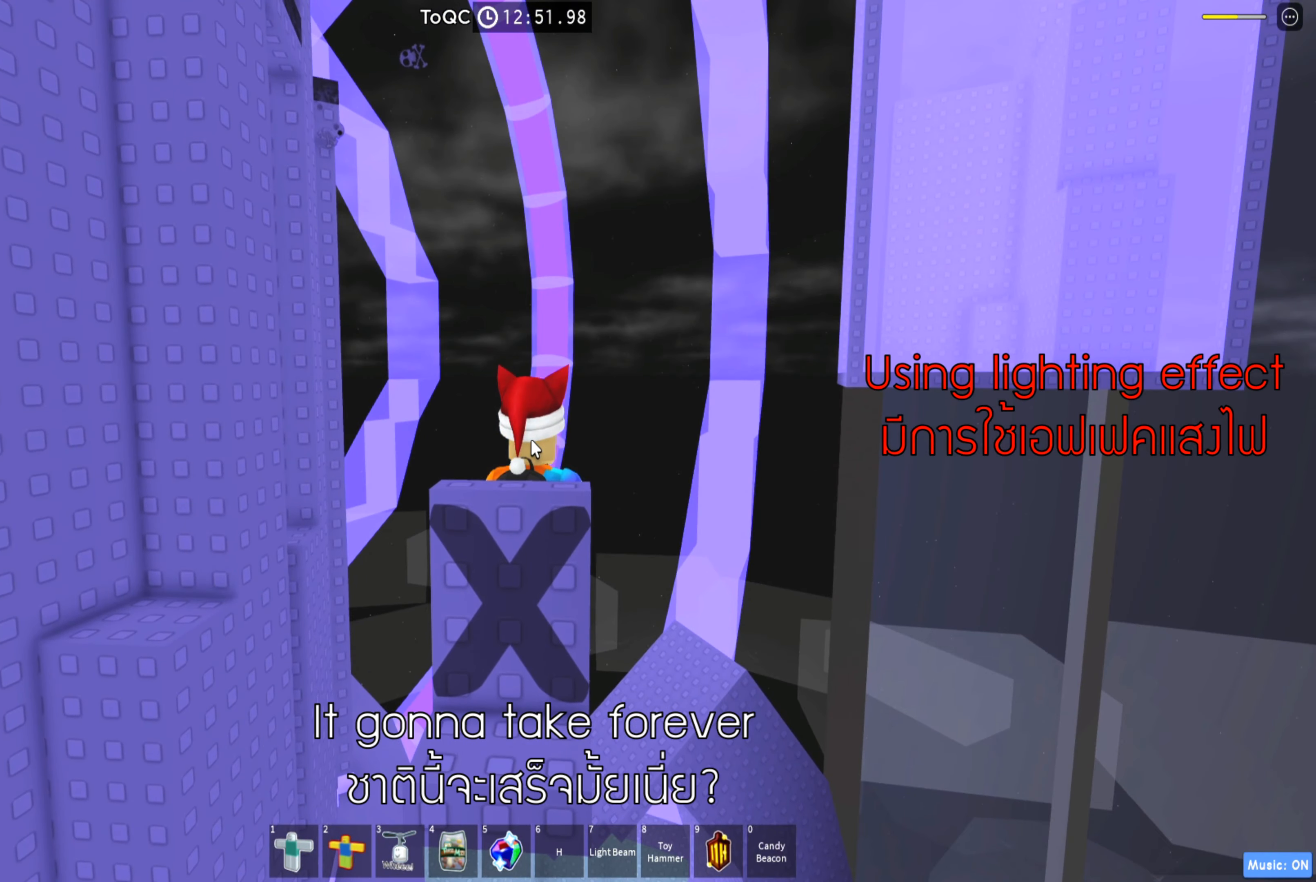
{"keys": [], "events": []}
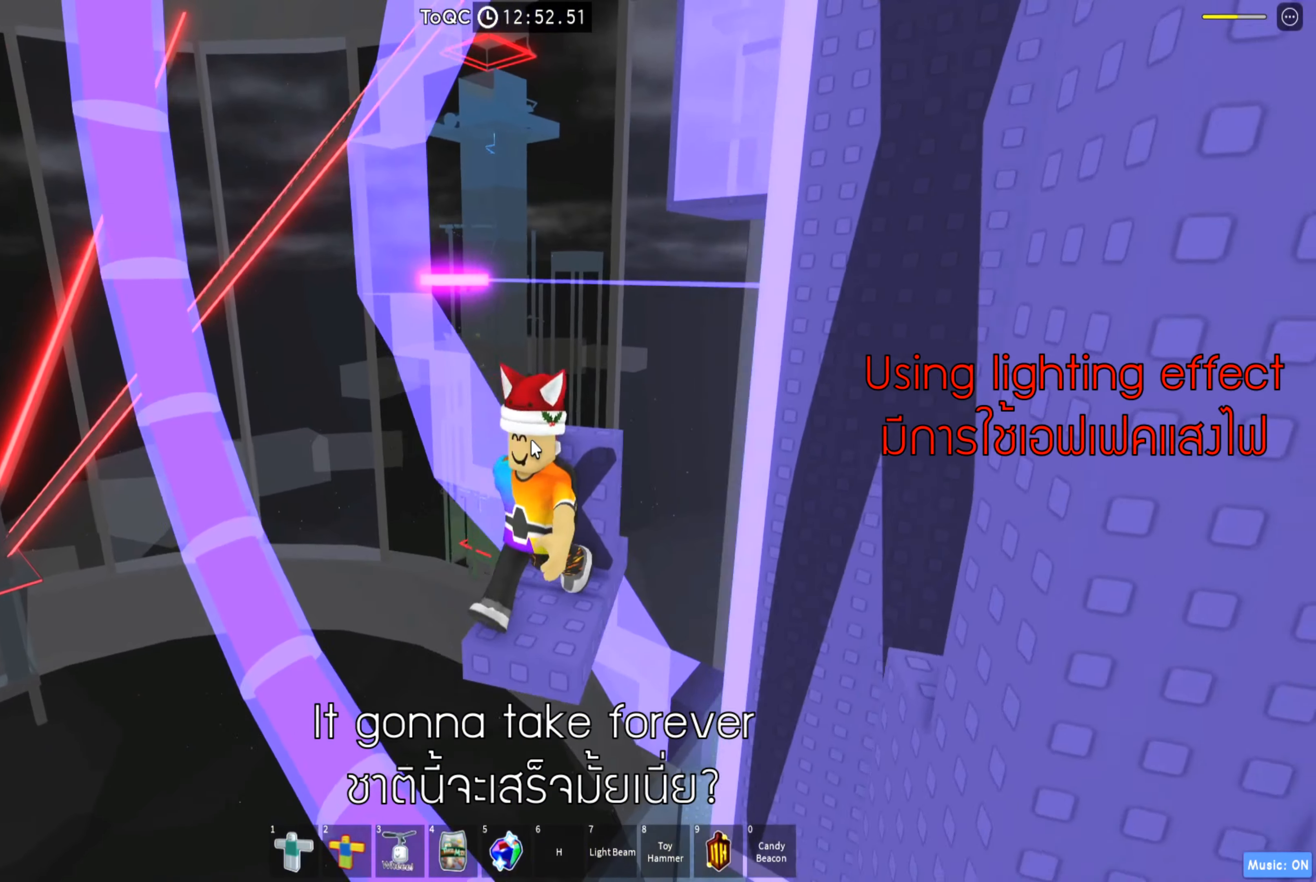
{"keys": ["w"], "events": [[66, "shift", "down"], [166, "shift", "up"], [450, "w", "down"]]}
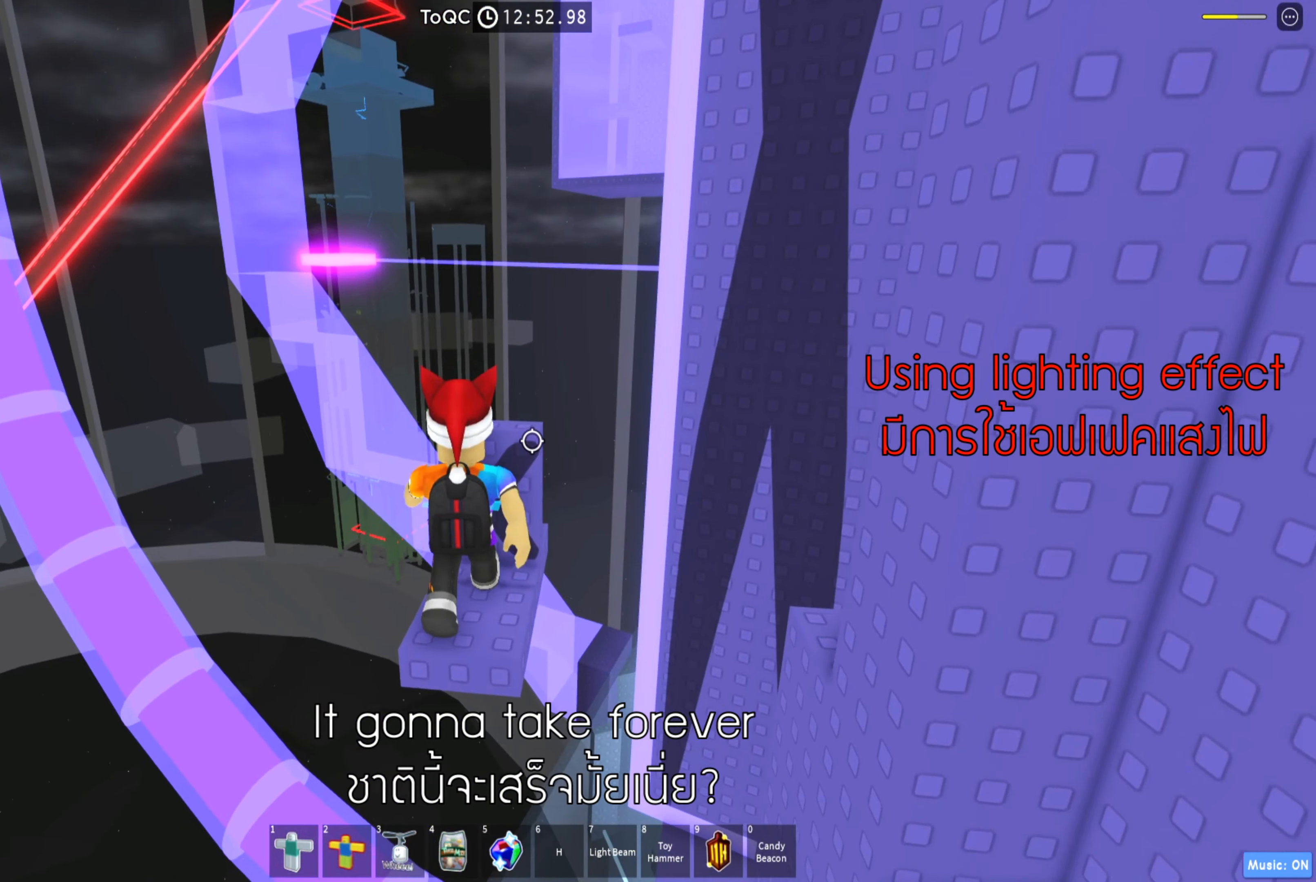
{"keys": ["w"], "events": [[66, "w", "up"], [183, "w", "down"], [283, "w", "up"], [416, "w", "down"]]}